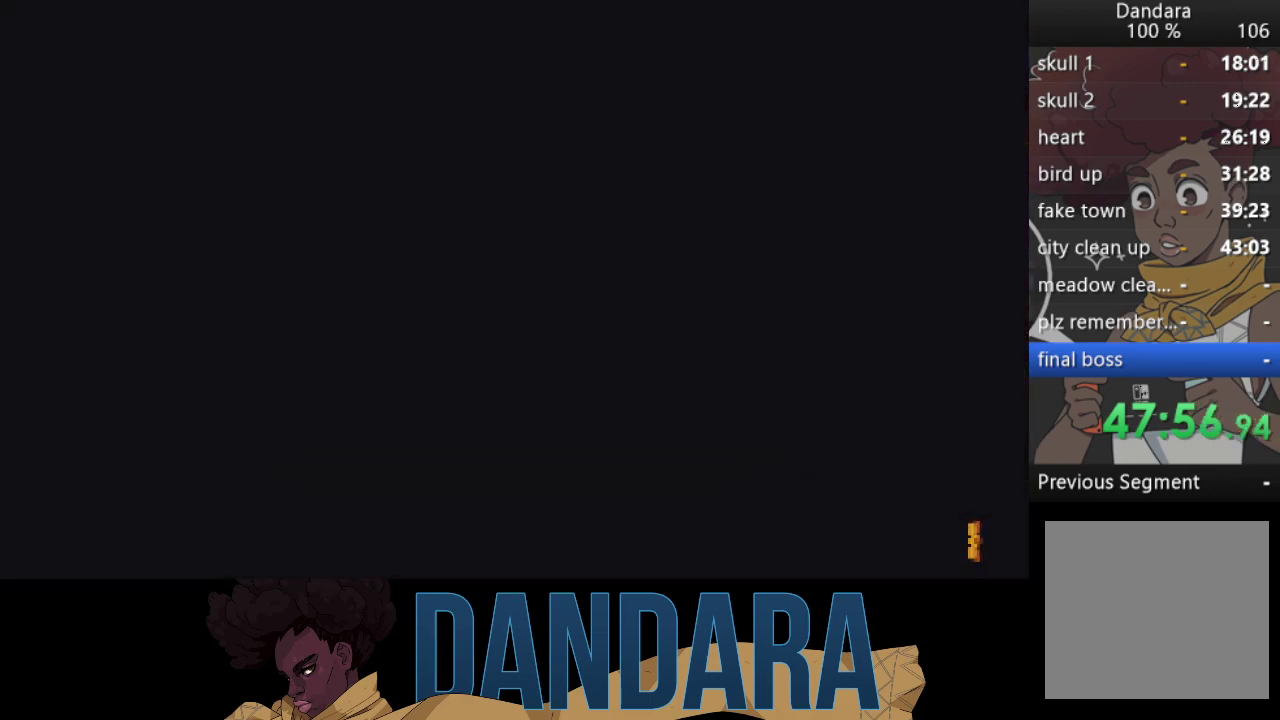
Gameplay with a controller (Xbox layout); each line is a JSON object with the inputs held at the frame after it. "events" lists button and stick changes between this image and that frame as [ms after this image, input, new state], when the widget could be followed in between. Not read: L3 R3 right_stick.
{"buttons": [], "left_stick": "center", "events": []}
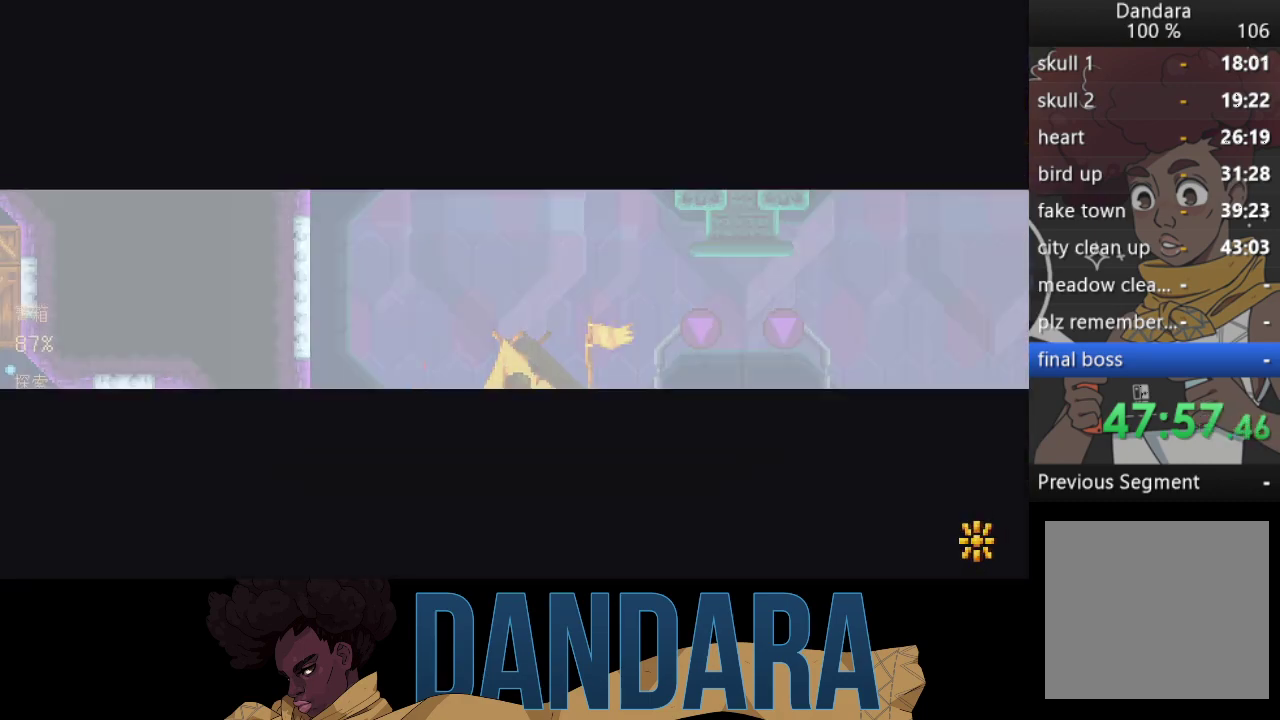
{"buttons": [], "left_stick": "center", "events": []}
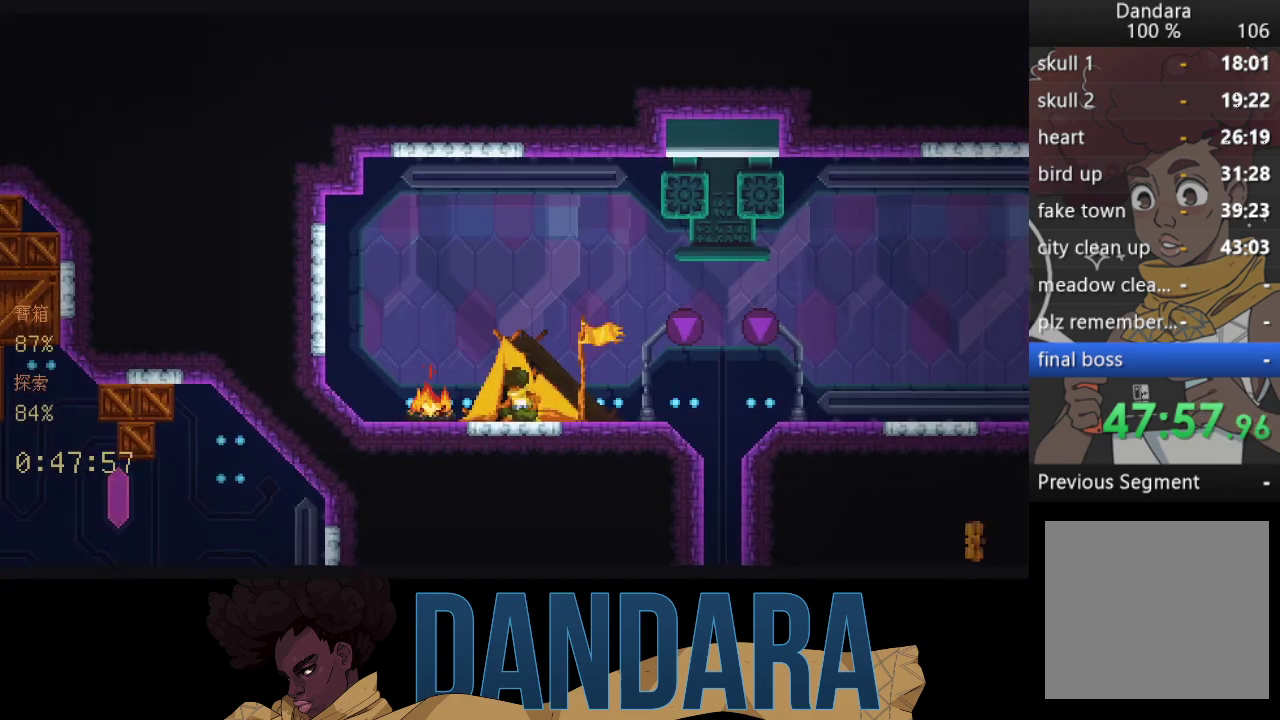
{"buttons": ["A"], "left_stick": "up-right", "events": [[67, "left_stick", "up-right"], [433, "A", "down"]]}
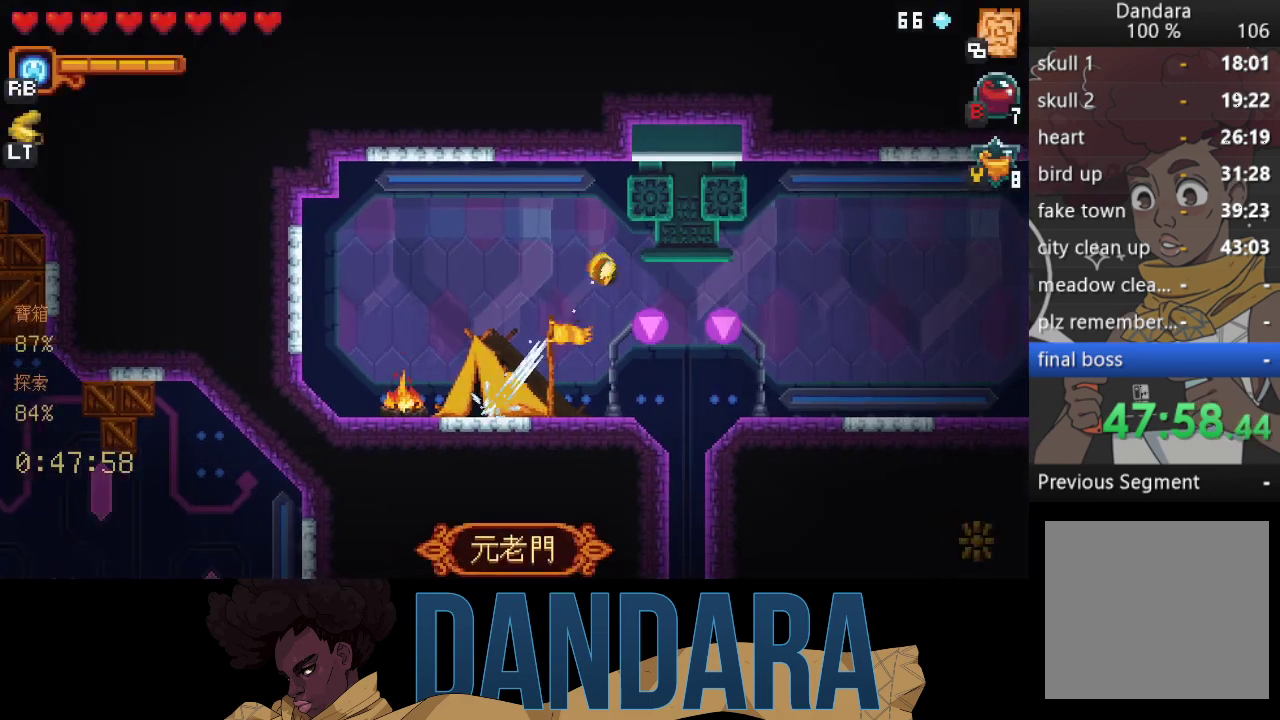
{"buttons": [], "left_stick": "down", "events": [[67, "A", "up"], [133, "left_stick", "down"]]}
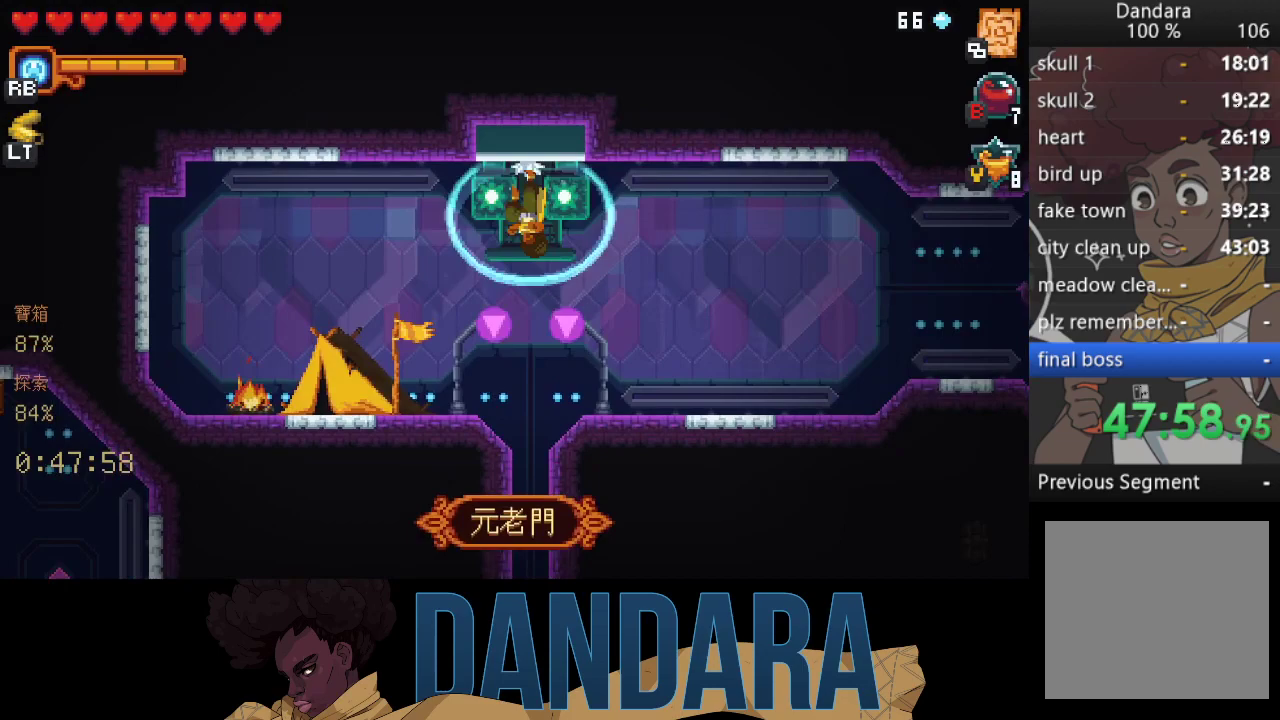
{"buttons": [], "left_stick": "center", "events": [[33, "A", "down"], [167, "A", "up"], [233, "left_stick", "center"]]}
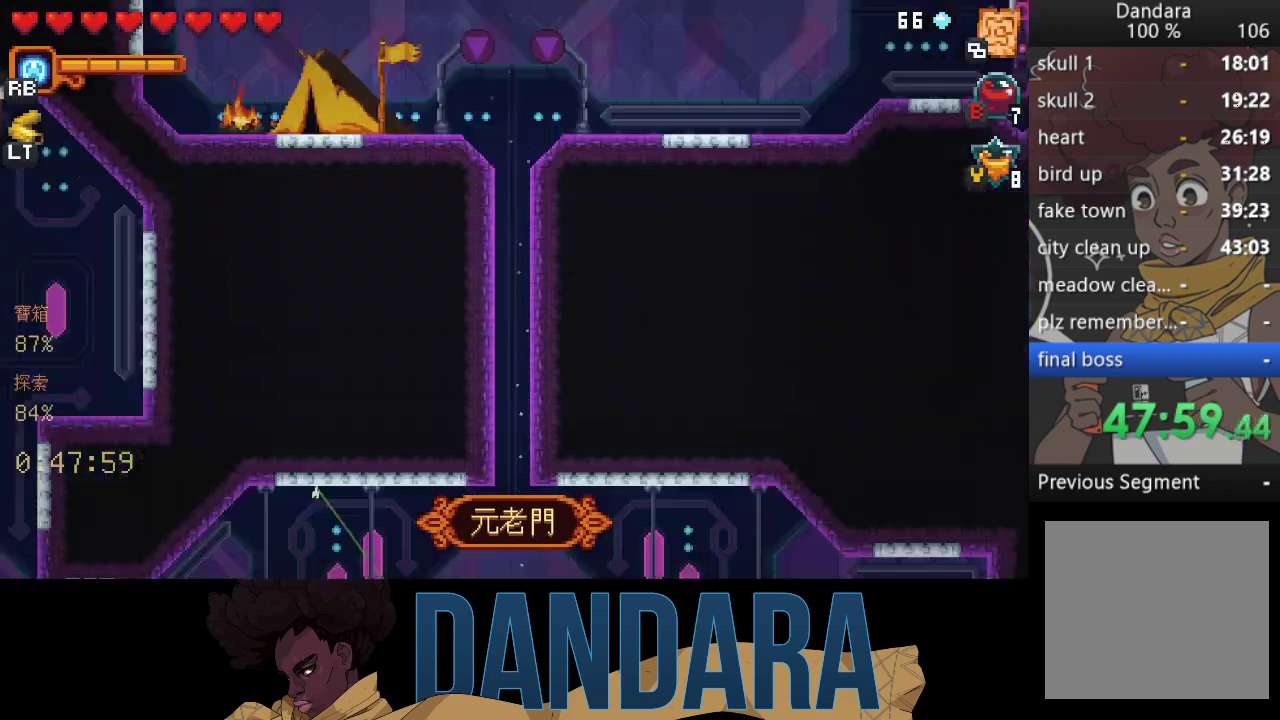
{"buttons": ["A"], "left_stick": "down-left", "events": [[33, "left_stick", "up-left"], [233, "A", "down"], [367, "left_stick", "down-left"], [400, "A", "up"], [467, "A", "down"]]}
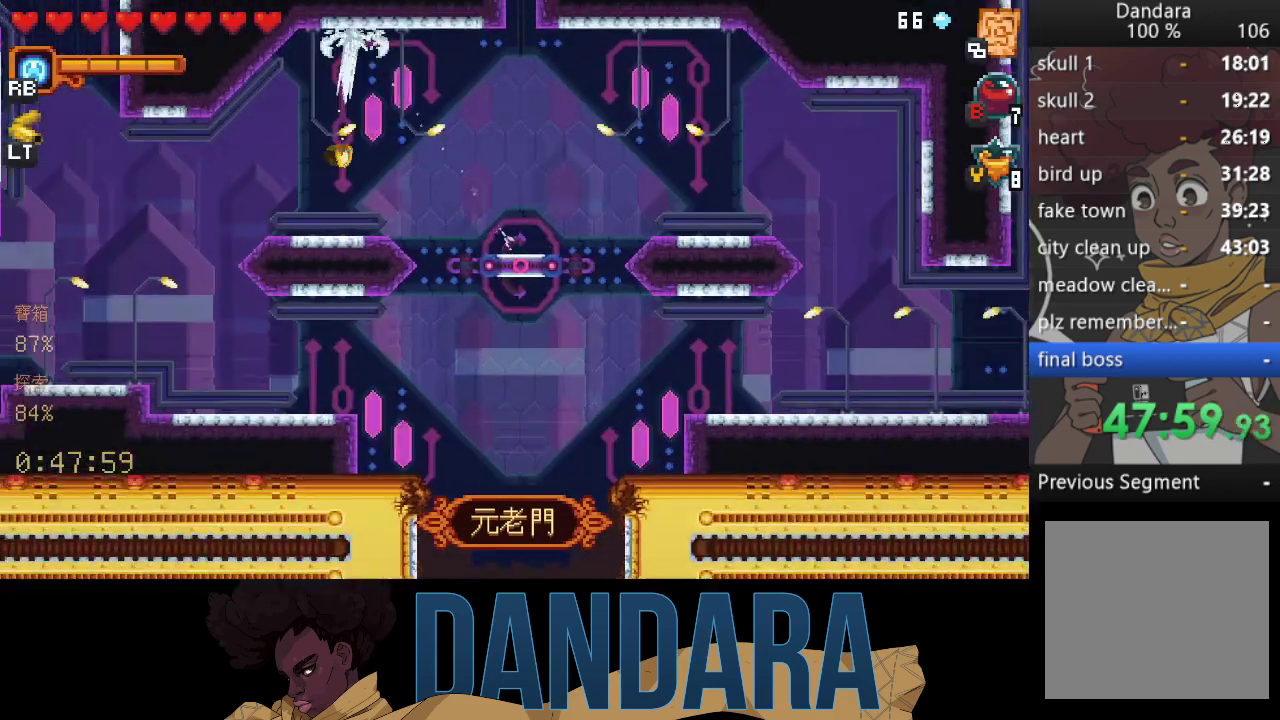
{"buttons": [], "left_stick": "up-left", "events": [[67, "left_stick", "up-left"], [100, "A", "up"], [200, "A", "down"], [300, "A", "up"], [300, "left_stick", "left"], [367, "A", "down"], [467, "left_stick", "up-left"], [500, "A", "up"]]}
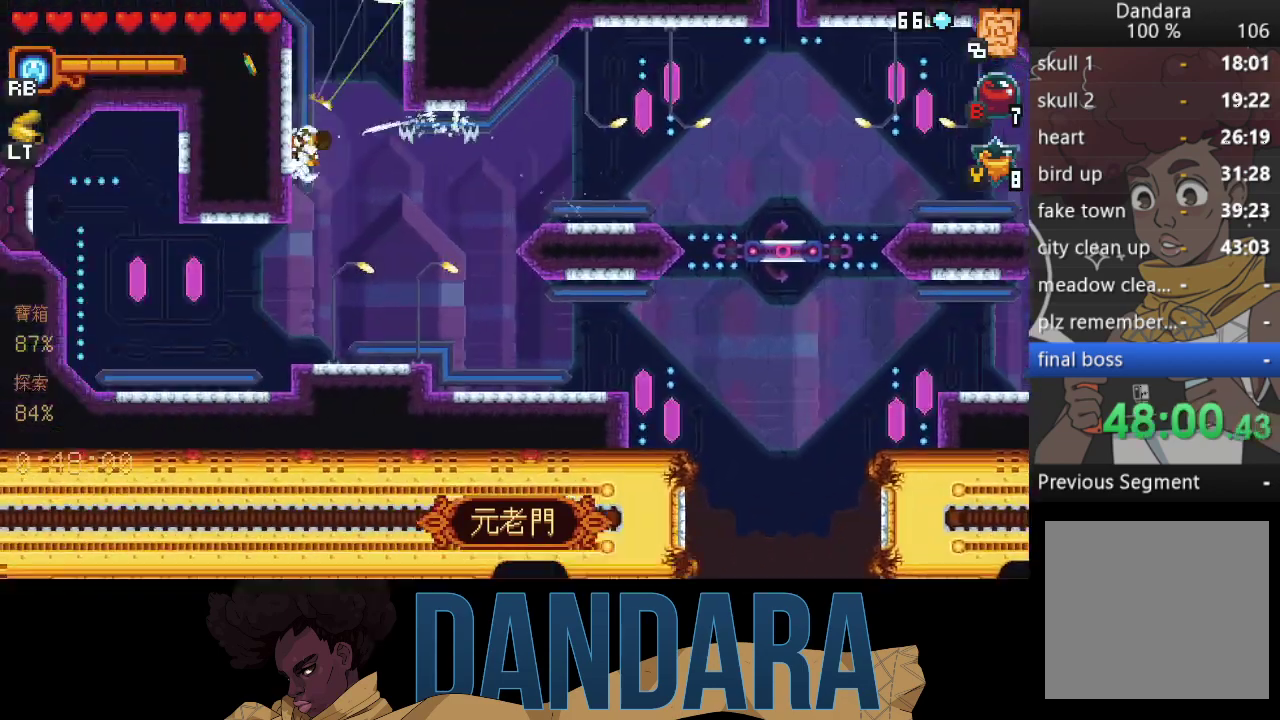
{"buttons": [], "left_stick": "up-left", "events": [[67, "A", "down"], [100, "left_stick", "up"], [200, "A", "up"], [267, "A", "down"], [267, "left_stick", "up-left"], [400, "A", "up"]]}
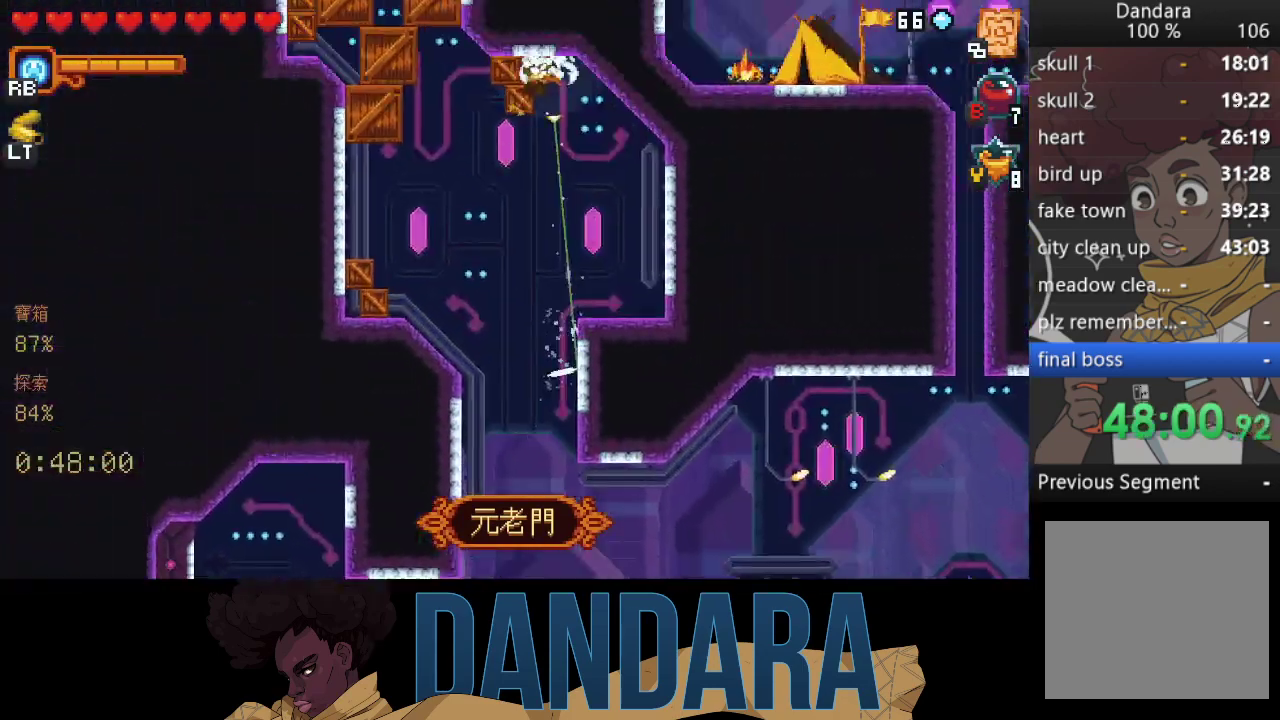
{"buttons": [], "left_stick": "left", "events": [[67, "left_stick", "up"], [233, "left_stick", "left"]]}
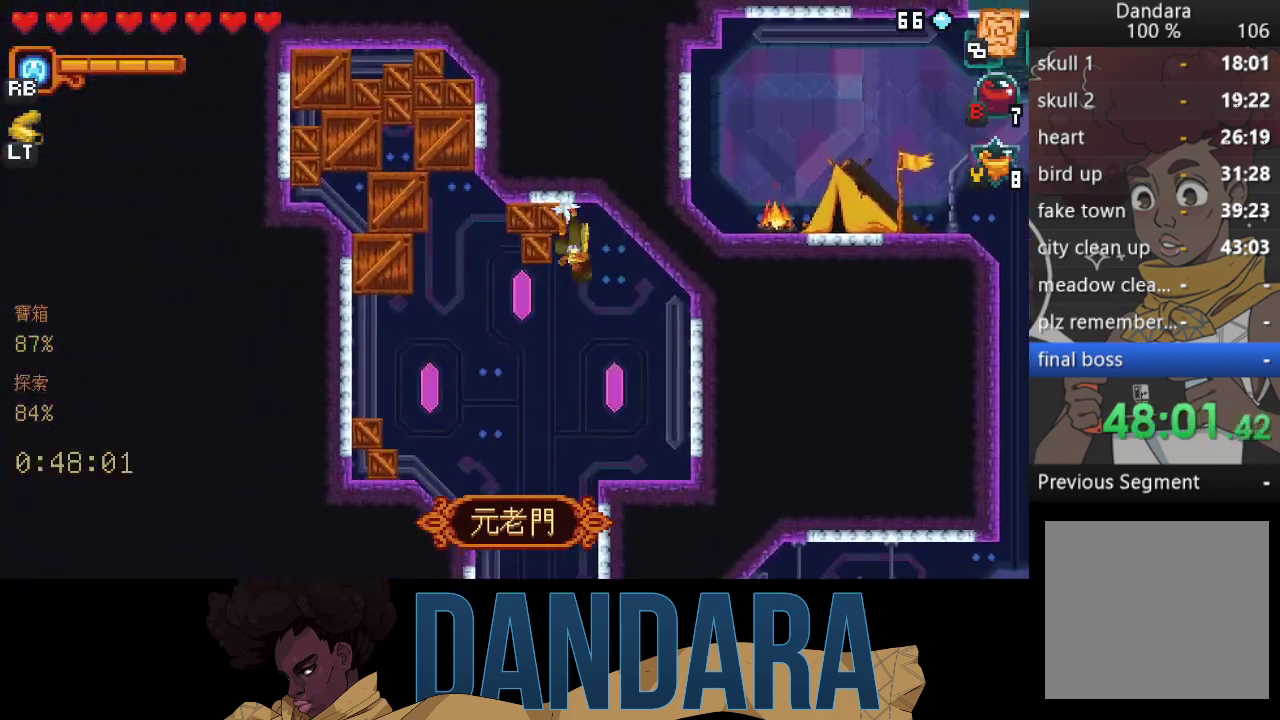
{"buttons": [], "left_stick": "up-right", "events": [[33, "A", "down"], [133, "A", "up"], [200, "left_stick", "down-right"], [300, "left_stick", "right"], [433, "left_stick", "up-right"]]}
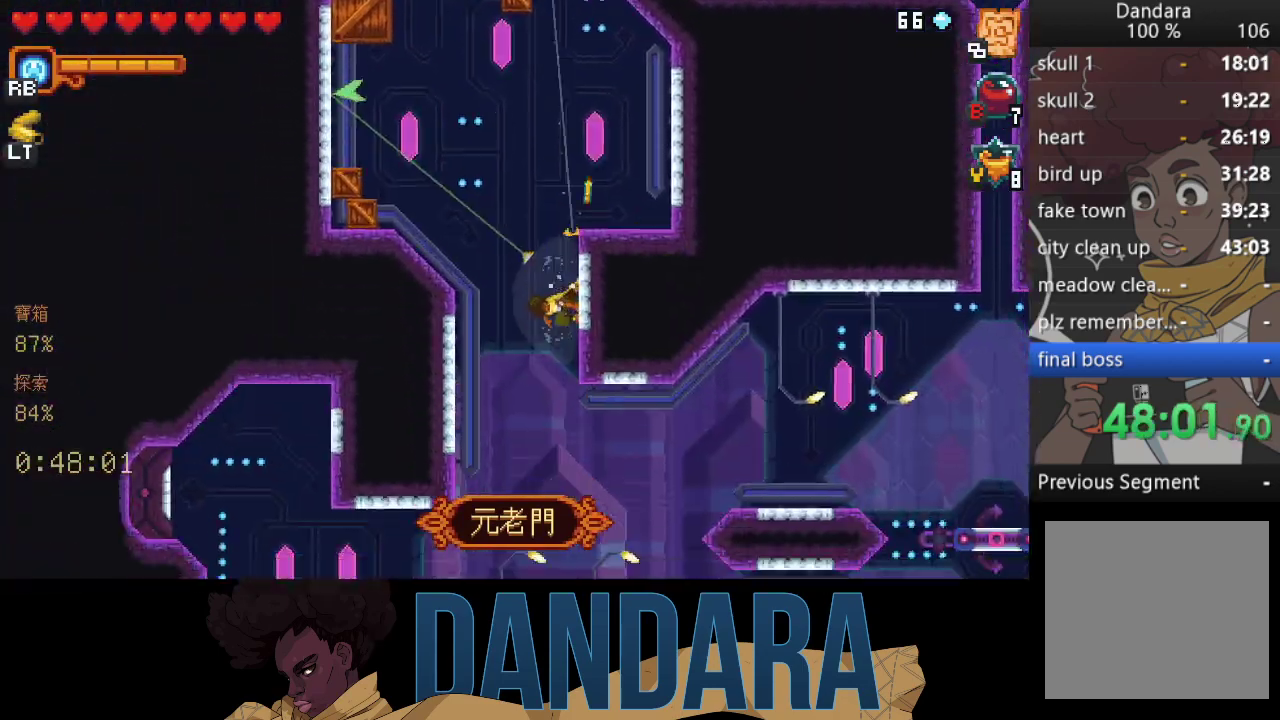
{"buttons": ["A"], "left_stick": "up-left", "events": [[100, "left_stick", "up-left"], [400, "A", "down"]]}
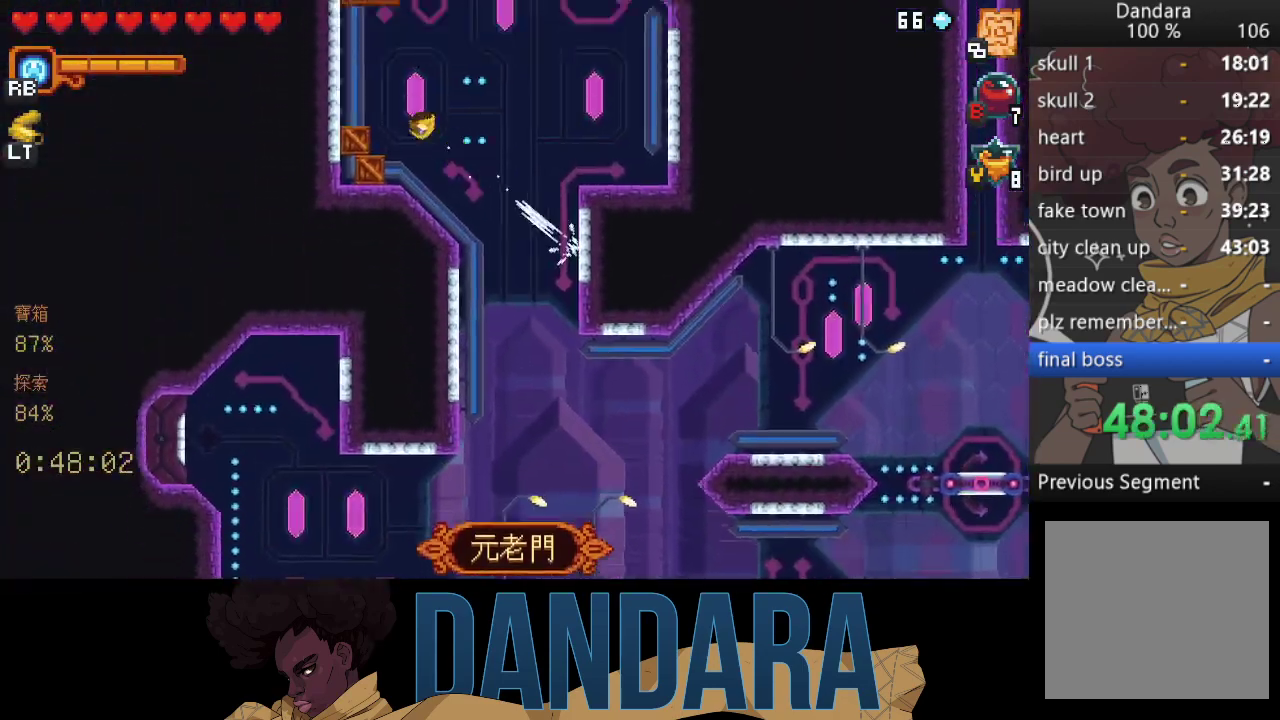
{"buttons": ["X"], "left_stick": "up", "events": [[33, "A", "up"], [33, "left_stick", "up"], [100, "X", "down"], [433, "X", "up"], [467, "X", "down"]]}
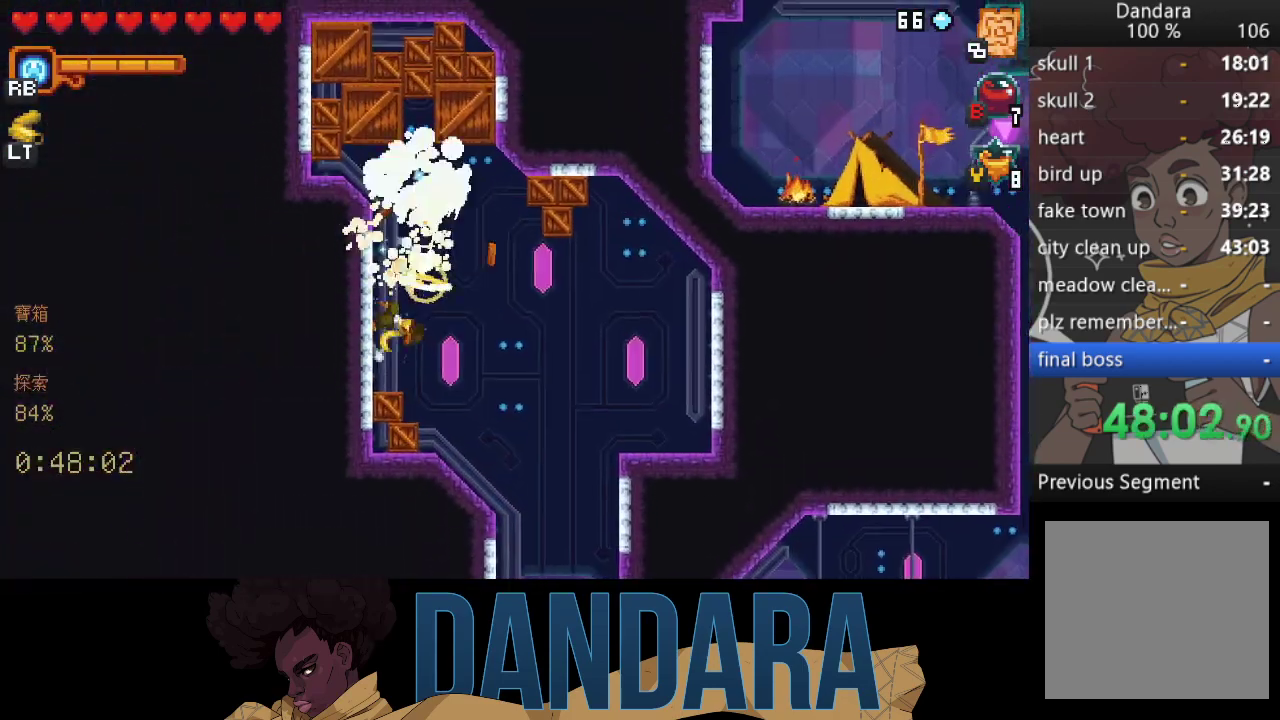
{"buttons": ["A"], "left_stick": "up", "events": [[367, "X", "up"], [467, "A", "down"]]}
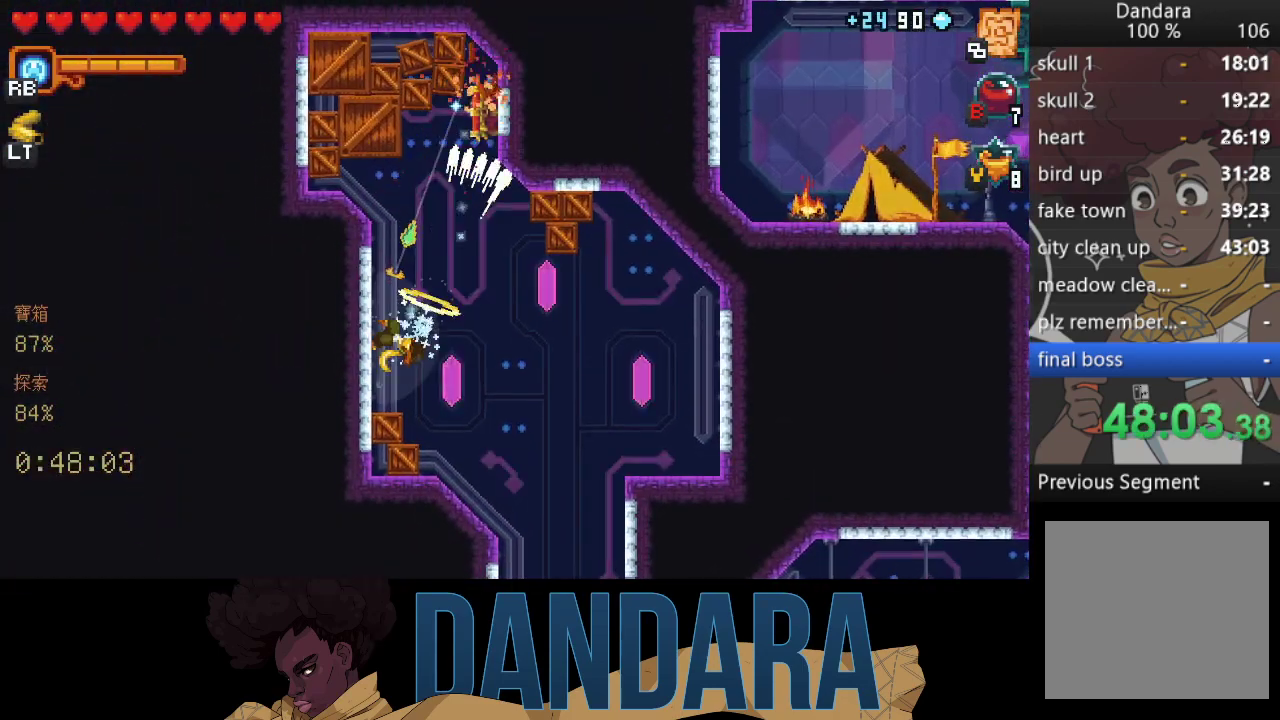
{"buttons": [], "left_stick": "up", "events": [[100, "A", "up"], [133, "left_stick", "center"], [200, "A", "down"], [300, "A", "up"], [467, "left_stick", "up"]]}
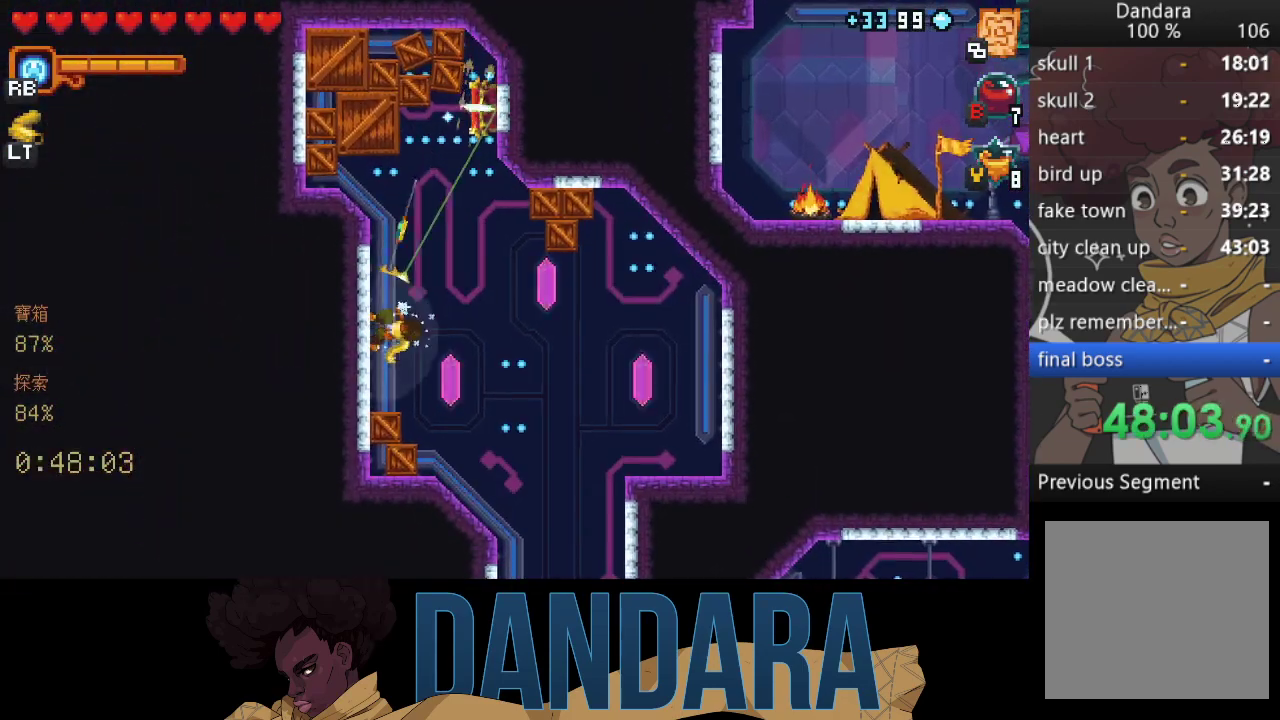
{"buttons": [], "left_stick": "center", "events": [[133, "A", "down"], [267, "A", "up"], [367, "A", "down"], [400, "left_stick", "center"], [467, "A", "up"]]}
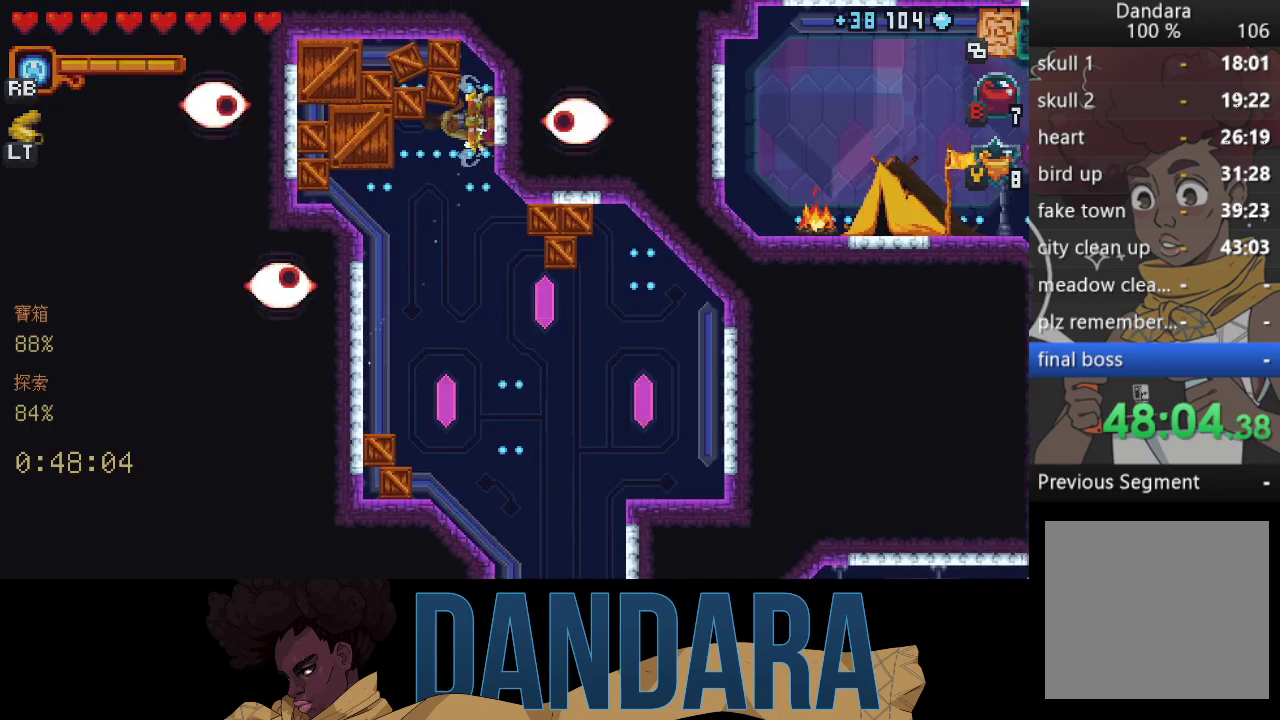
{"buttons": [], "left_stick": "down-left", "events": [[67, "A", "down"], [133, "A", "up"], [233, "A", "down"], [333, "left_stick", "down-left"], [367, "A", "up"]]}
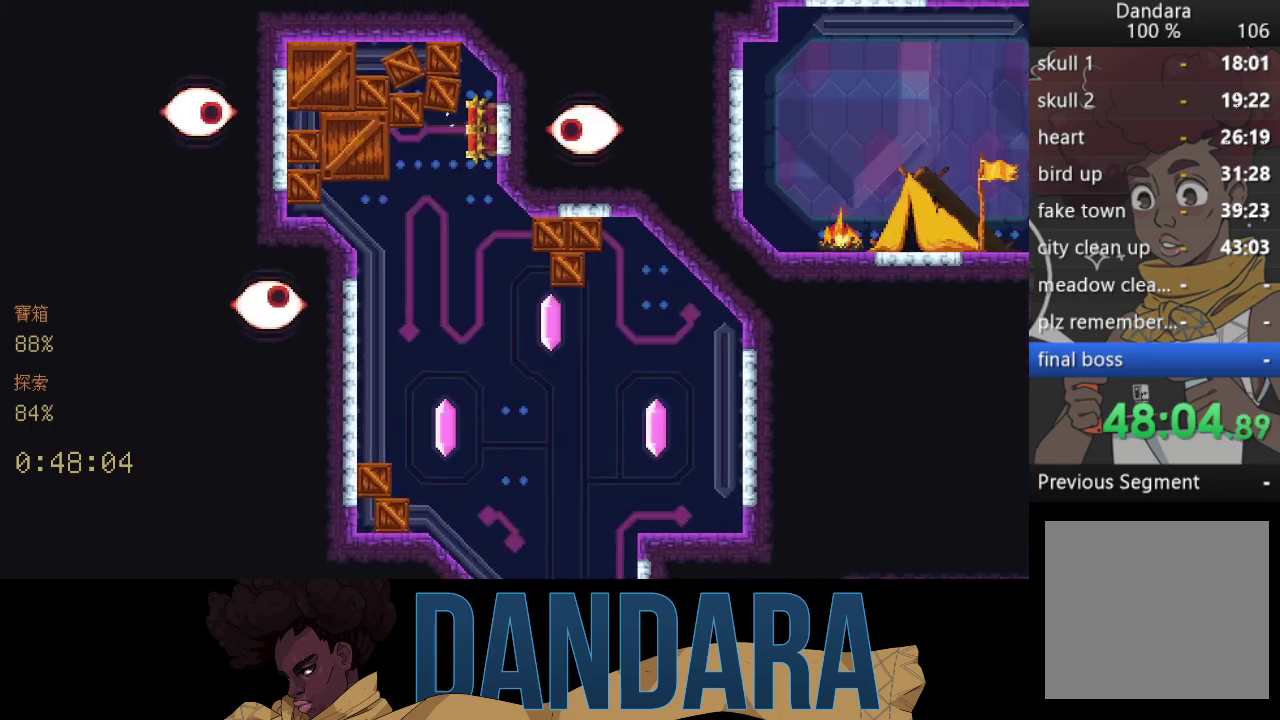
{"buttons": [], "left_stick": "down-left", "events": []}
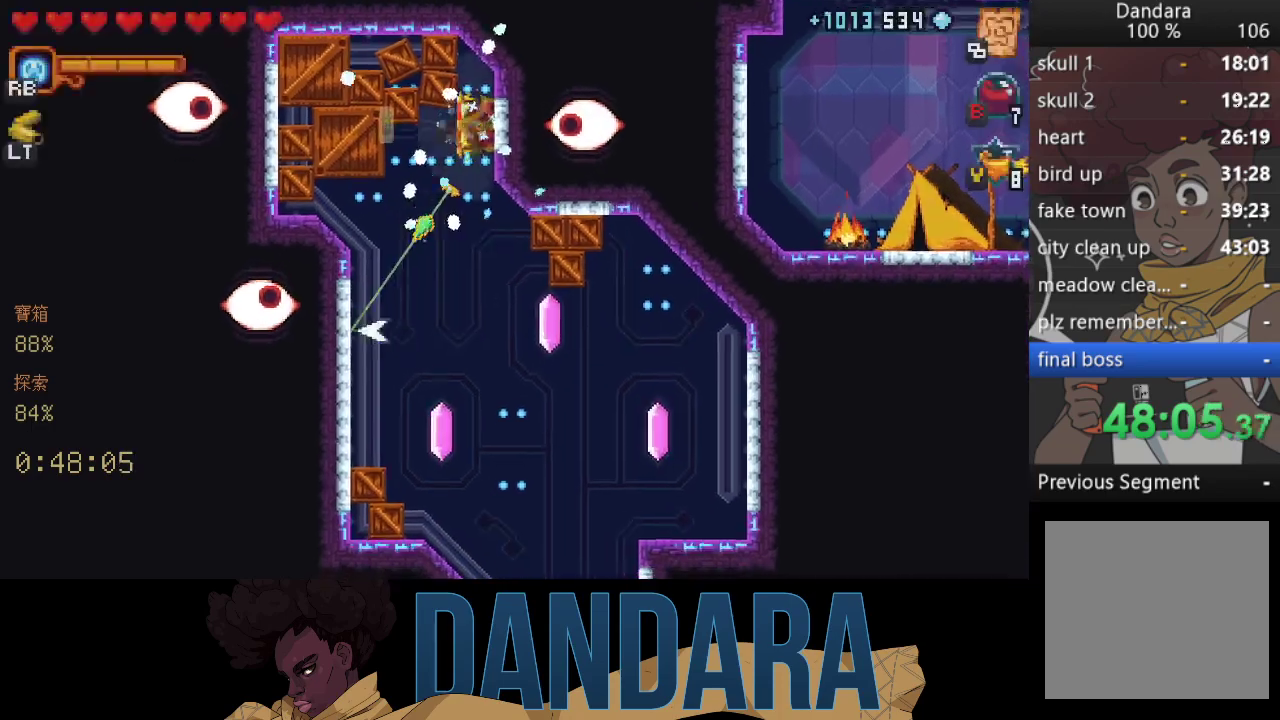
{"buttons": ["A"], "left_stick": "down-left", "events": [[67, "A", "down"], [233, "A", "up"], [233, "left_stick", "down-right"], [300, "A", "down"], [433, "A", "up"], [467, "left_stick", "down-left"], [500, "A", "down"]]}
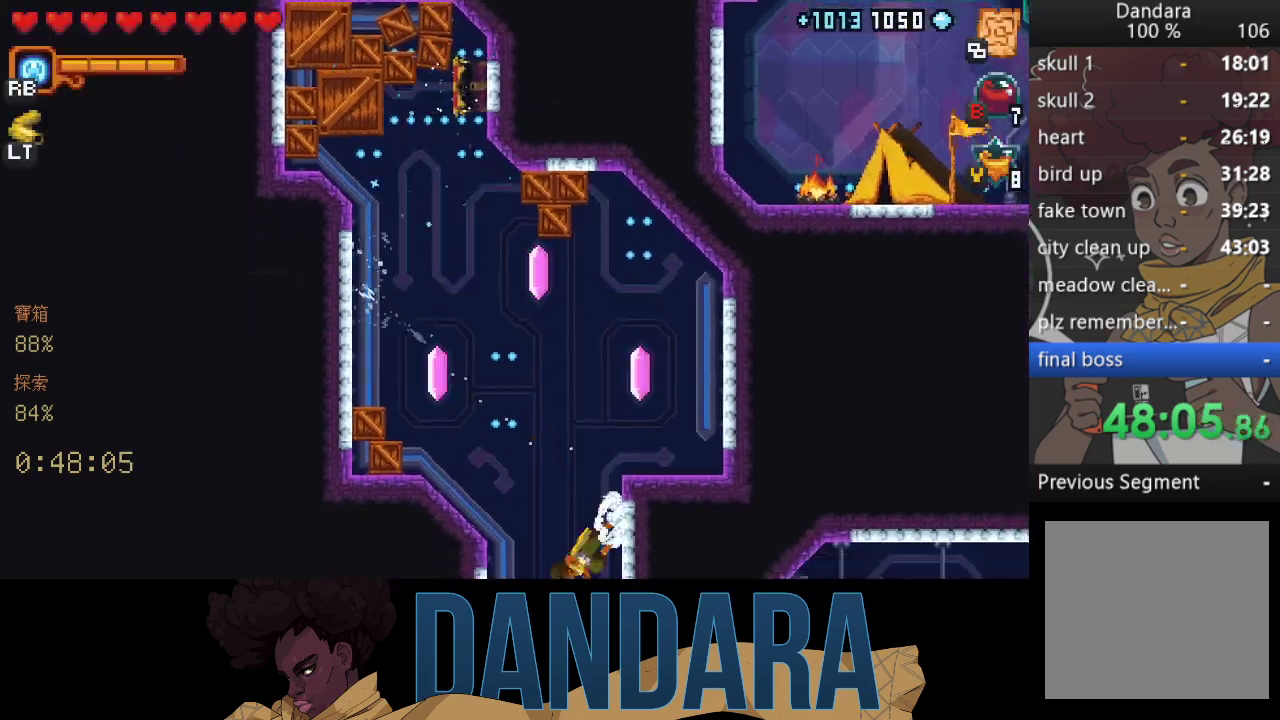
{"buttons": ["A"], "left_stick": "right", "events": [[133, "A", "up"], [133, "left_stick", "down-right"], [233, "A", "down"], [233, "left_stick", "right"], [333, "A", "up"], [467, "A", "down"]]}
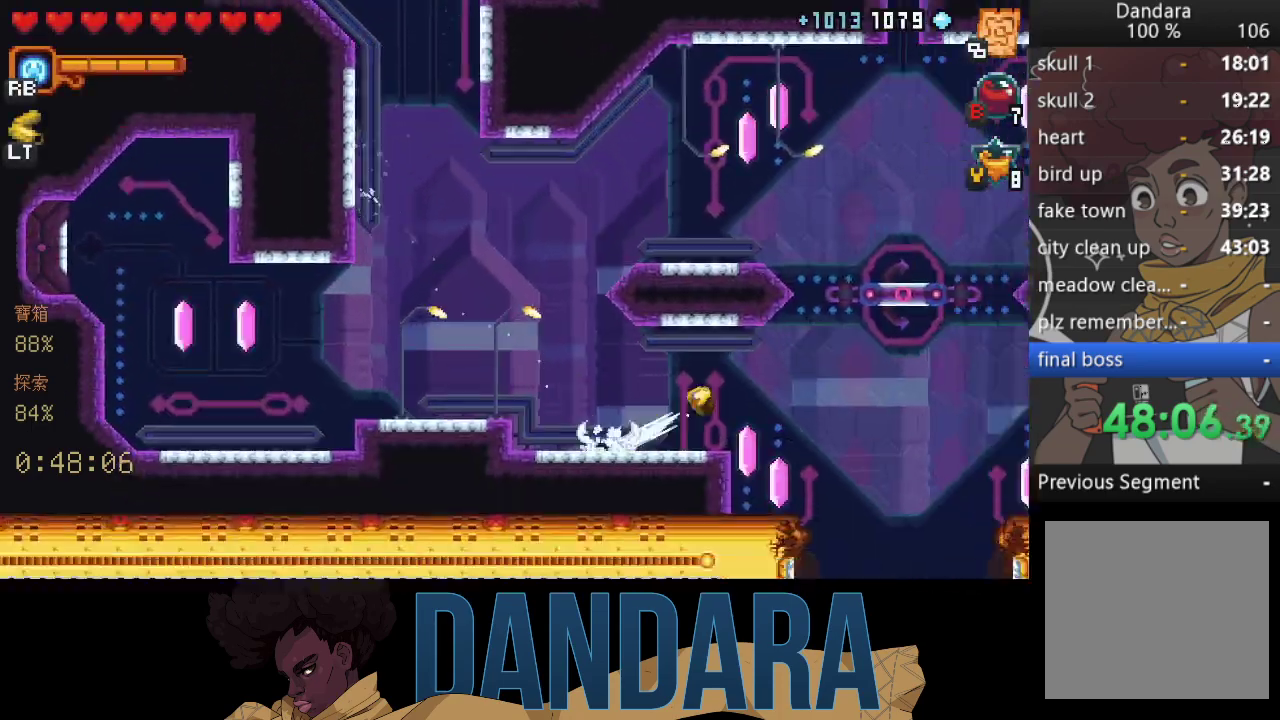
{"buttons": [], "left_stick": "down", "events": [[33, "left_stick", "down-right"], [67, "A", "up"], [200, "left_stick", "up-right"], [367, "left_stick", "down-right"], [500, "left_stick", "down"]]}
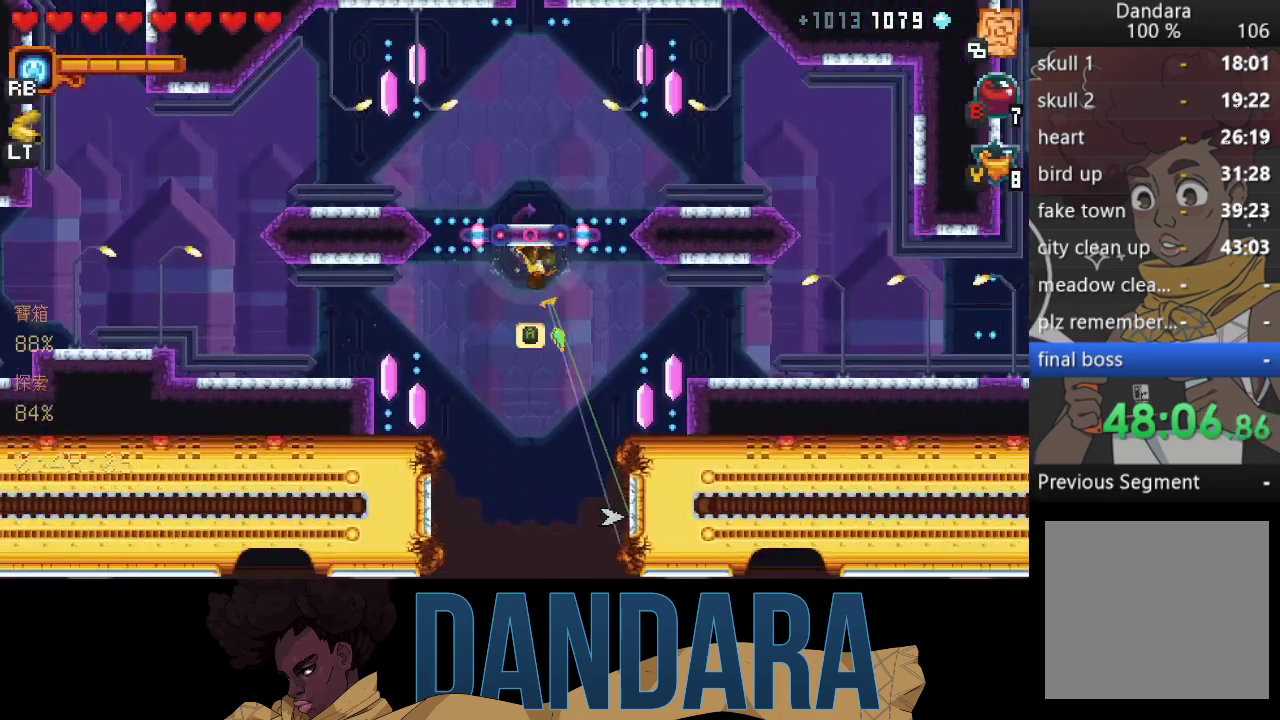
{"buttons": ["A"], "left_stick": "down", "events": [[233, "A", "down"], [367, "A", "up"], [433, "A", "down"]]}
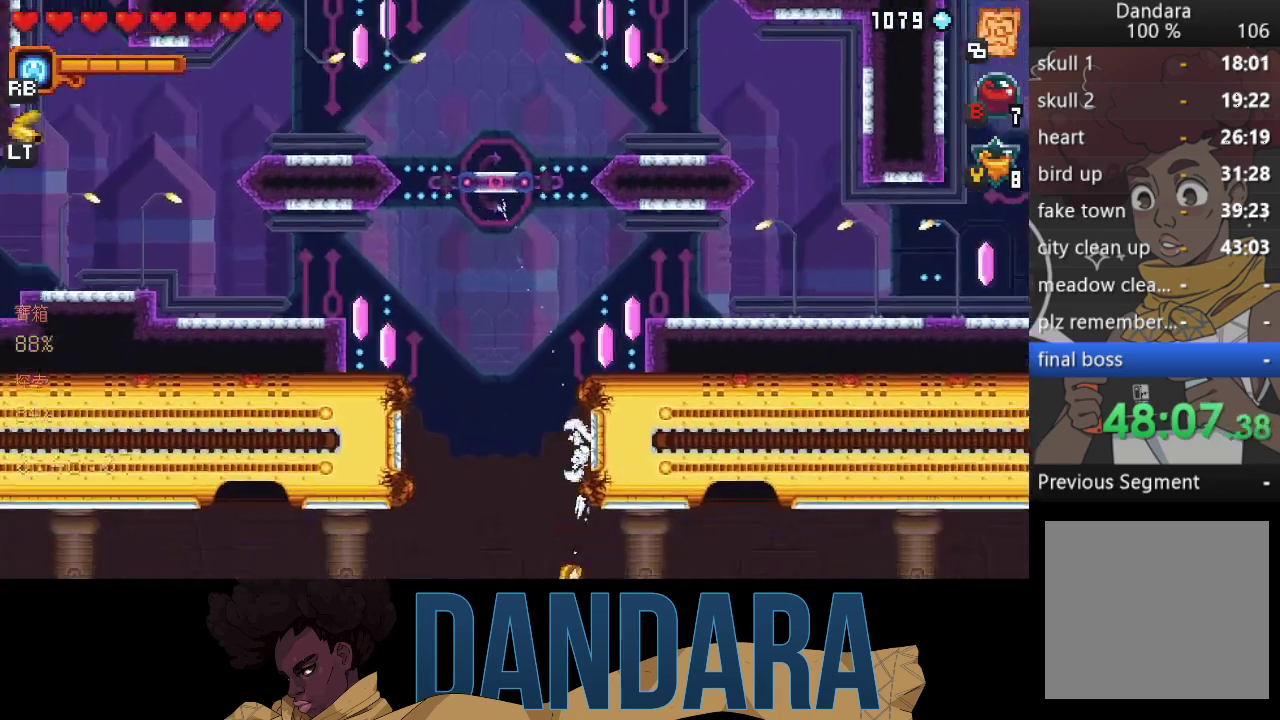
{"buttons": [], "left_stick": "down", "events": [[100, "A", "up"], [133, "left_stick", "up-right"], [167, "A", "down"], [300, "A", "up"], [367, "A", "down"], [400, "left_stick", "down"], [500, "A", "up"]]}
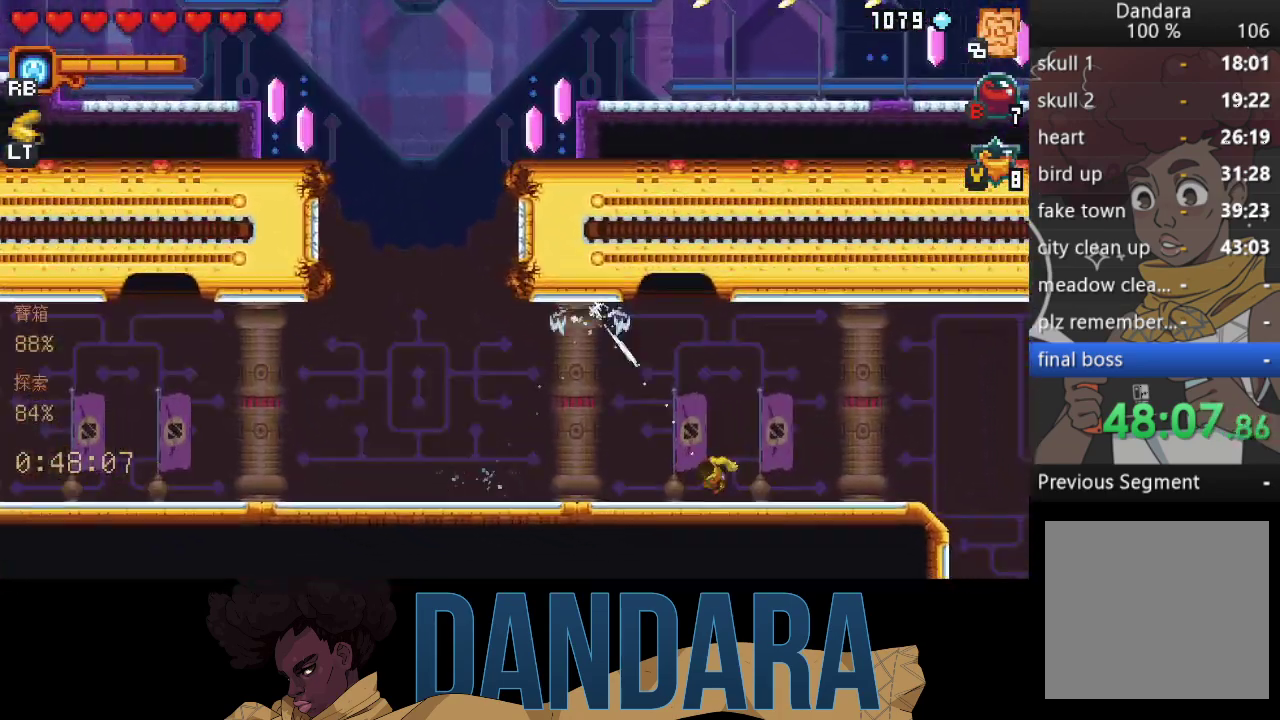
{"buttons": [], "left_stick": "down", "events": [[67, "left_stick", "up-right"], [100, "A", "down"], [233, "A", "up"], [267, "left_stick", "down"]]}
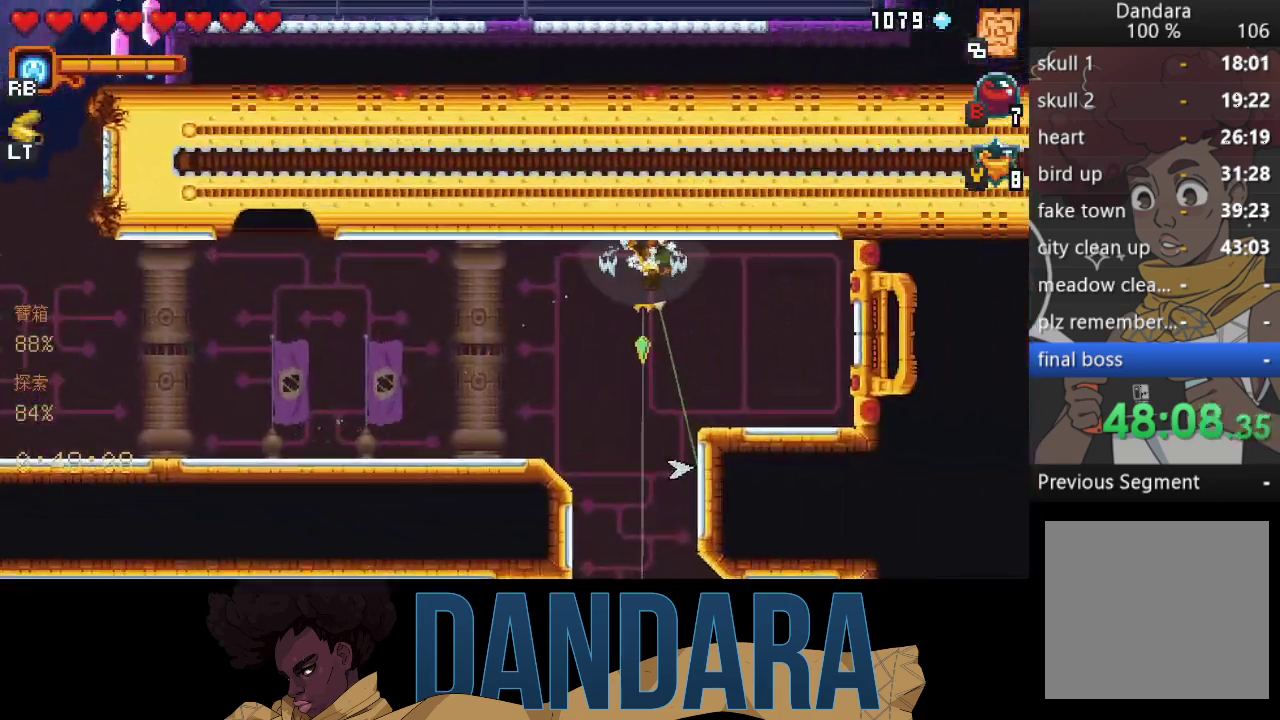
{"buttons": [], "left_stick": "left", "events": [[167, "A", "down"], [267, "left_stick", "down-left"], [300, "A", "up"], [400, "A", "down"], [433, "left_stick", "left"], [500, "A", "up"]]}
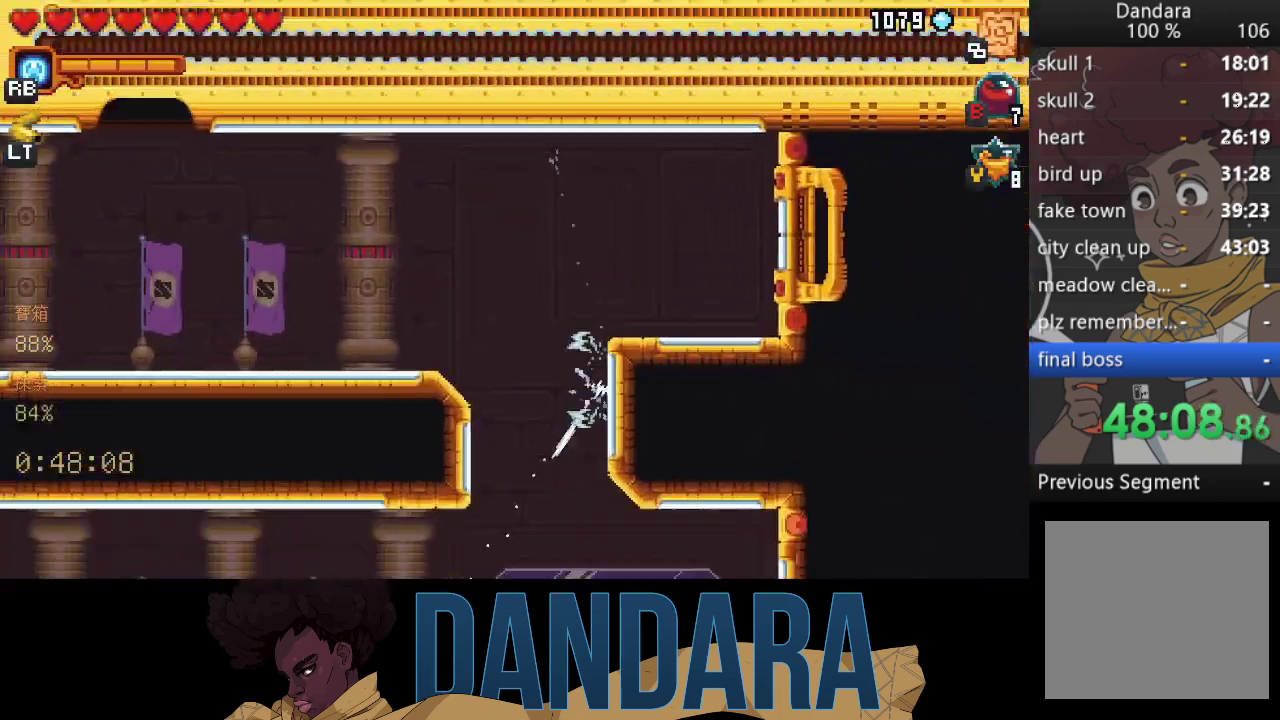
{"buttons": [], "left_stick": "down-left", "events": [[100, "A", "down"], [200, "A", "up"], [267, "left_stick", "down-left"], [333, "A", "down"], [433, "A", "up"]]}
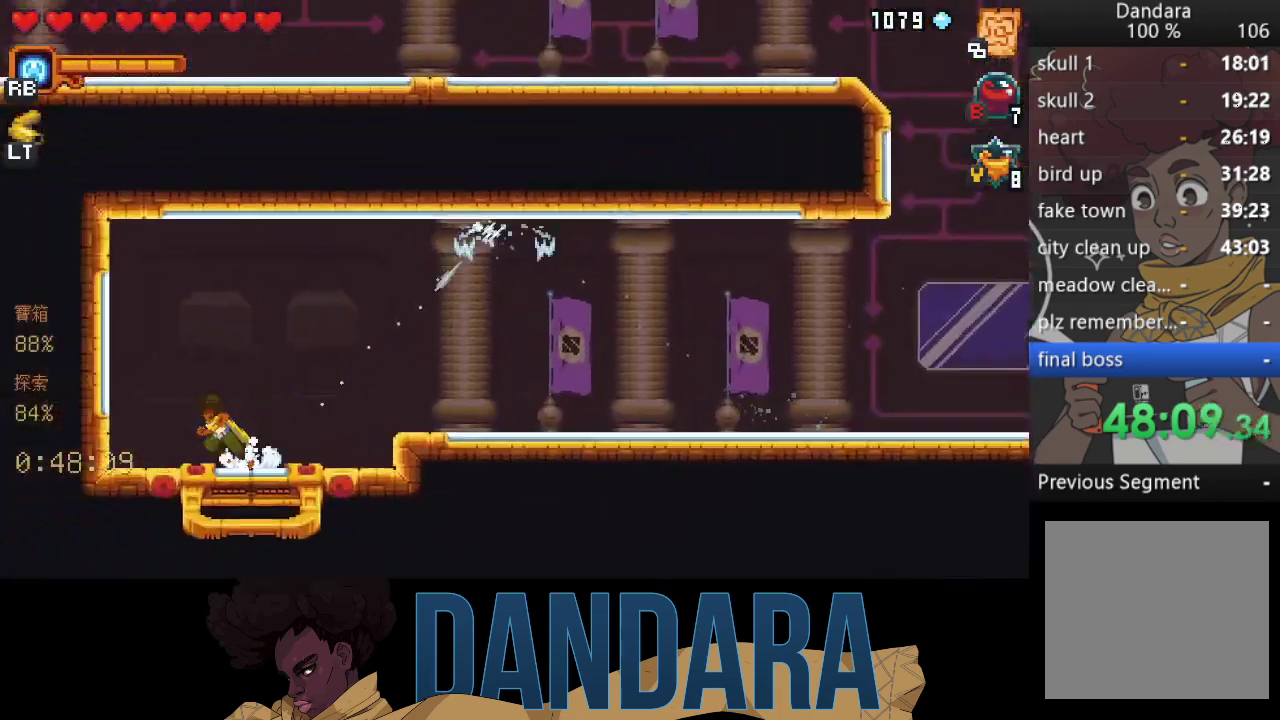
{"buttons": [], "left_stick": "down-left", "events": [[33, "A", "down"], [133, "A", "up"], [233, "A", "down"], [333, "A", "up"], [367, "A", "down"], [467, "A", "up"]]}
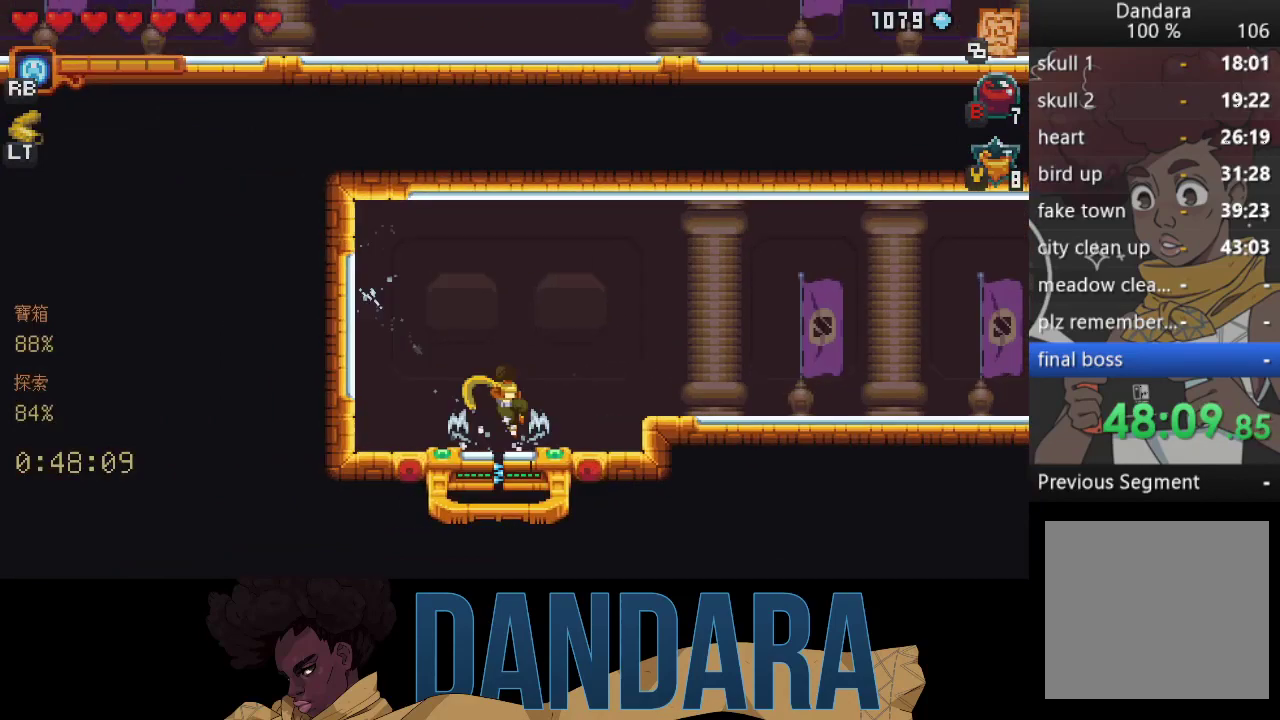
{"buttons": [], "left_stick": "center", "events": [[67, "A", "down"], [100, "left_stick", "down"], [167, "A", "up"], [200, "left_stick", "center"], [233, "A", "down"], [333, "A", "up"]]}
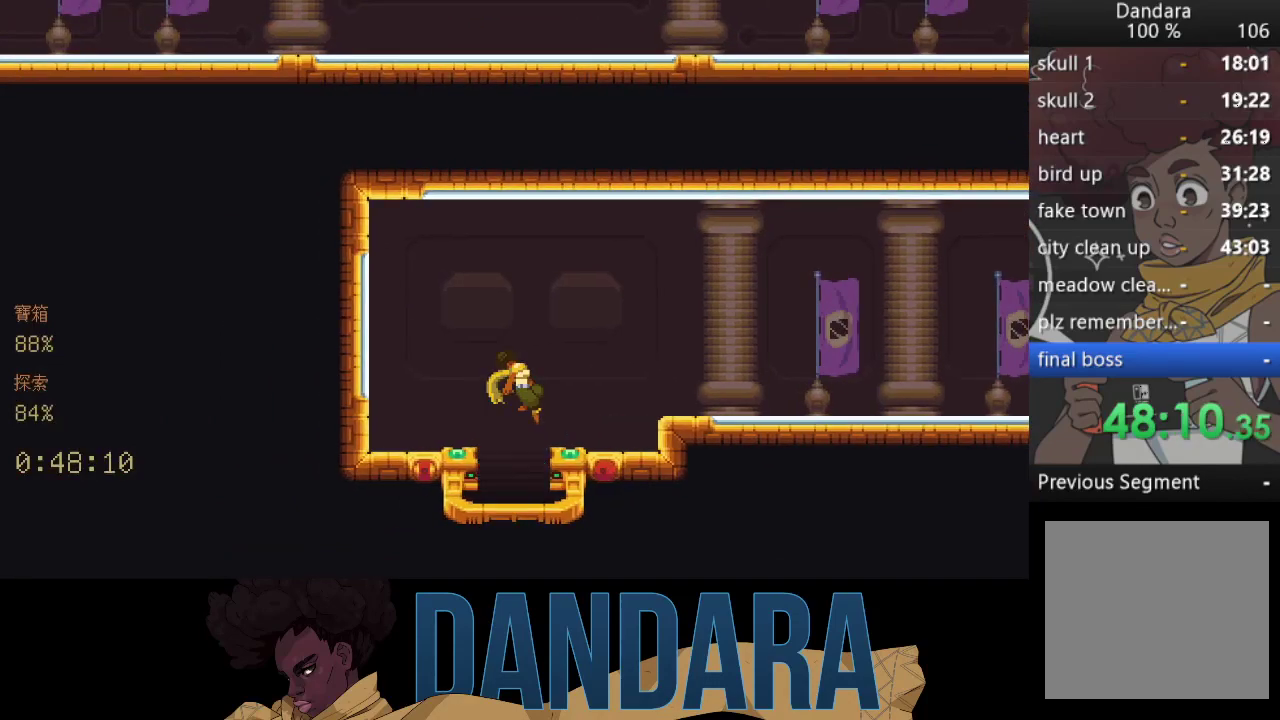
{"buttons": [], "left_stick": "center", "events": []}
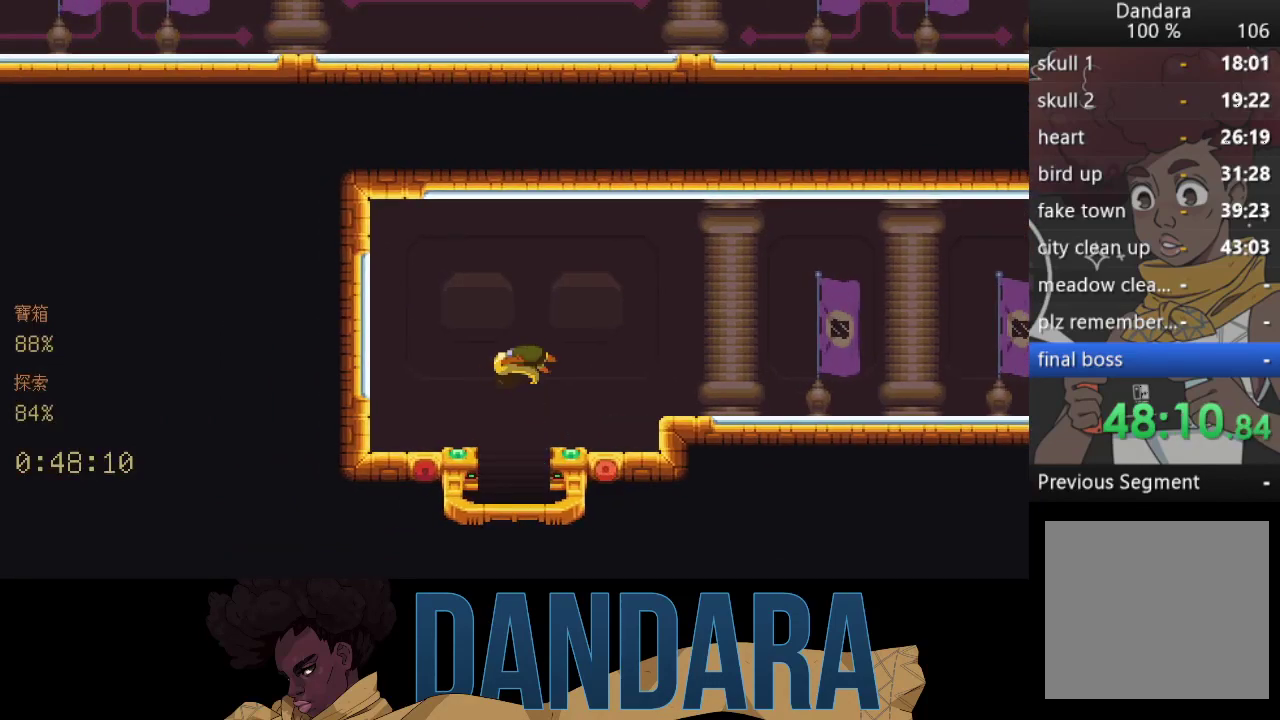
{"buttons": [], "left_stick": "center", "events": []}
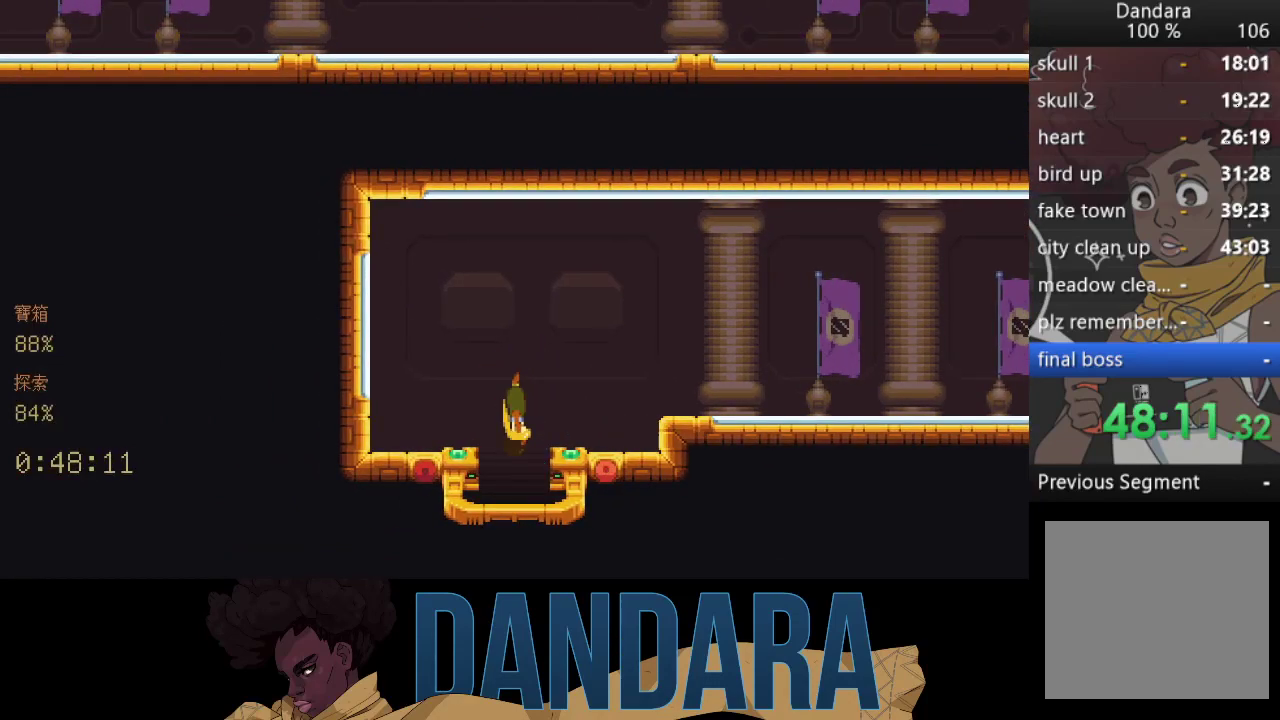
{"buttons": [], "left_stick": "center", "events": []}